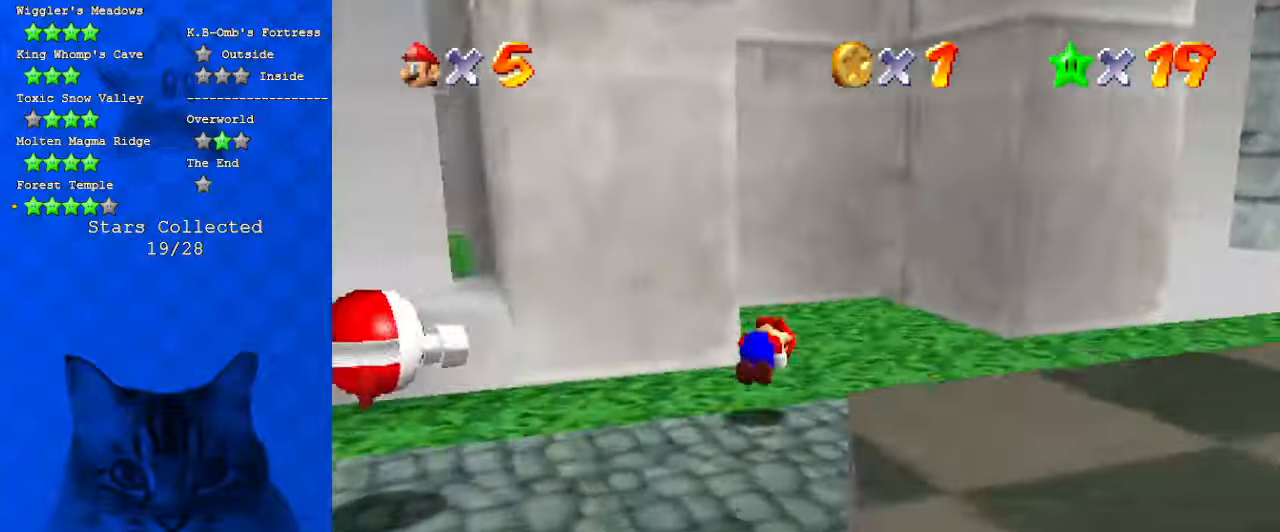
Gameplay with keyboard; each line is a JSON object with the keys held at the frame after it. "events" lists presses ("down") and releases ("up") of "a", "c", "ctrl", "d", "down", "left", "return", "right", "s", "shift", "up", "w", "x" and "y" between this image and that frame as [ms after this image, input, new state], when the widget could be followed in between. No other keys are recorded. Mouse input is not recorded.
{"keys": ["left"], "events": [[66, "shift", "up"], [100, "s", "down"], [166, "left", "down"], [300, "s", "up"], [333, "up", "up"]]}
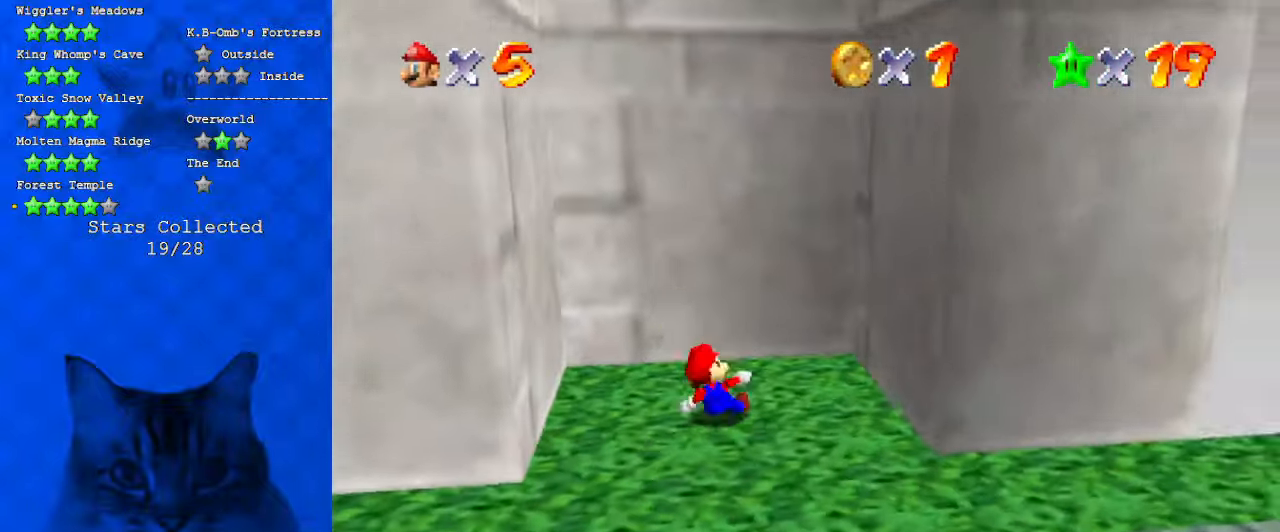
{"keys": ["left"], "events": [[66, "shift", "down"], [433, "shift", "up"]]}
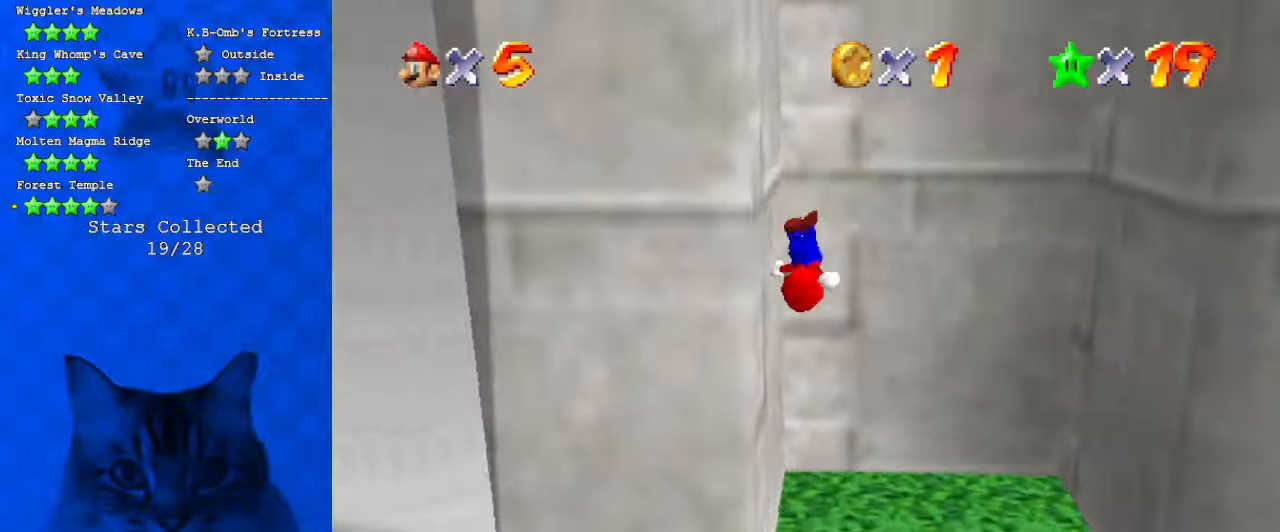
{"keys": ["right", "shift"], "events": [[33, "right", "down"], [100, "left", "up"], [100, "shift", "down"]]}
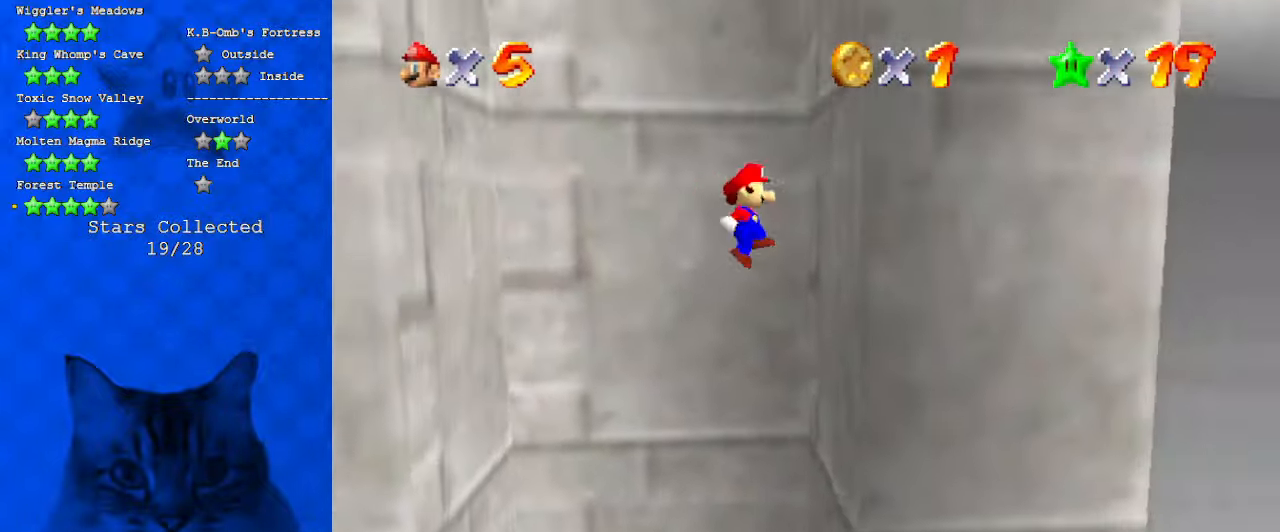
{"keys": ["left", "shift"], "events": [[66, "shift", "up"], [200, "left", "down"], [200, "right", "up"], [200, "shift", "down"]]}
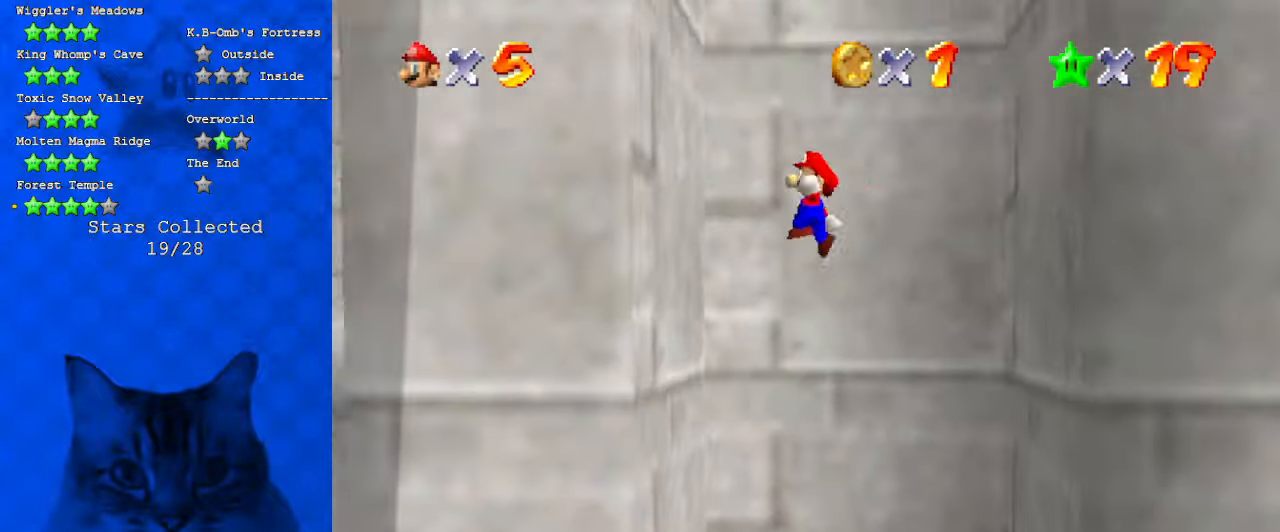
{"keys": ["right", "shift"], "events": [[100, "shift", "up"], [200, "left", "up"], [266, "right", "down"], [266, "shift", "down"]]}
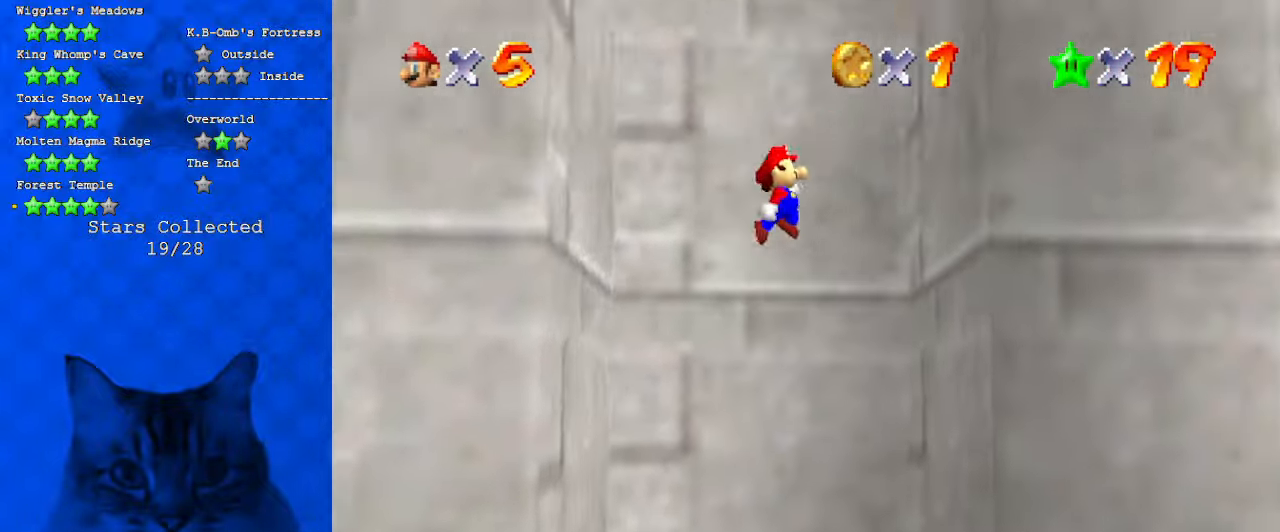
{"keys": ["left", "shift"], "events": [[133, "shift", "up"], [266, "right", "up"], [266, "shift", "down"], [300, "left", "down"]]}
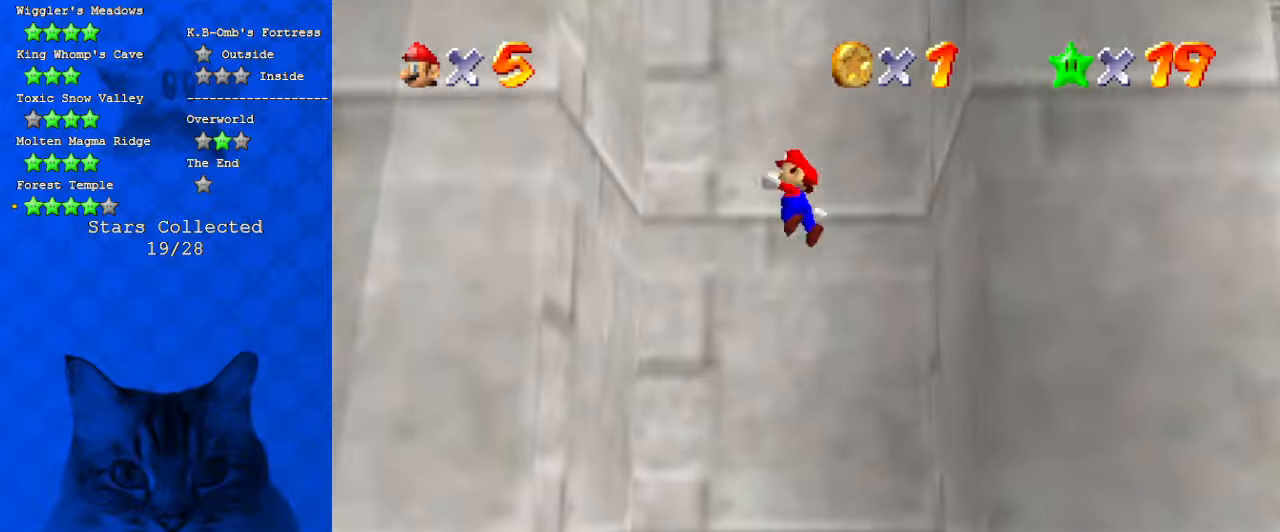
{"keys": ["right", "shift"], "events": [[233, "shift", "up"], [333, "left", "up"], [333, "right", "down"], [333, "shift", "down"]]}
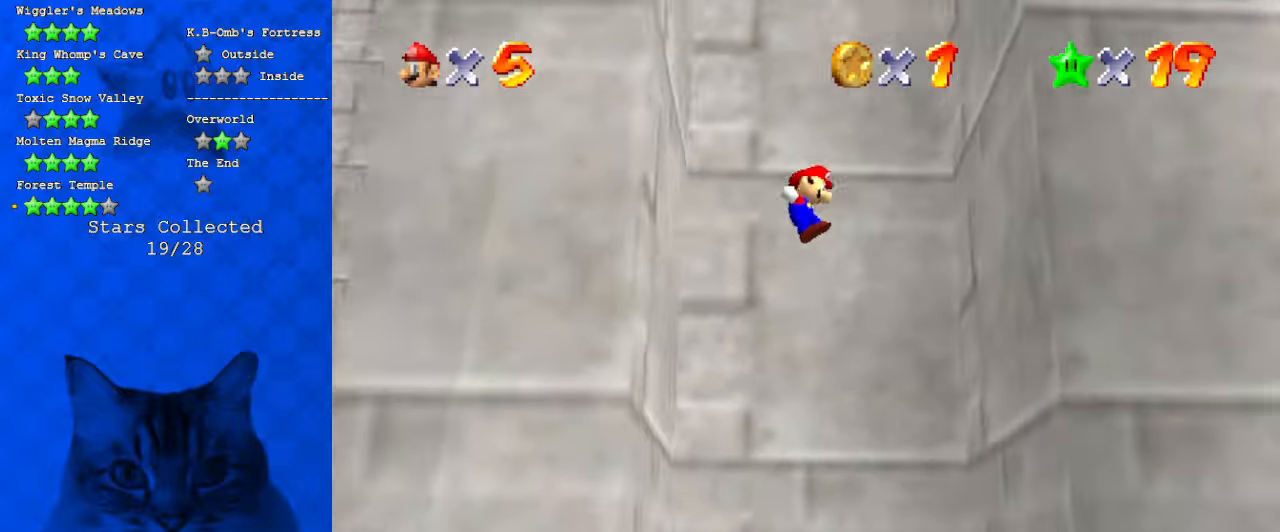
{"keys": ["left", "shift"], "events": [[233, "shift", "up"], [333, "left", "down"], [333, "right", "up"], [333, "shift", "down"]]}
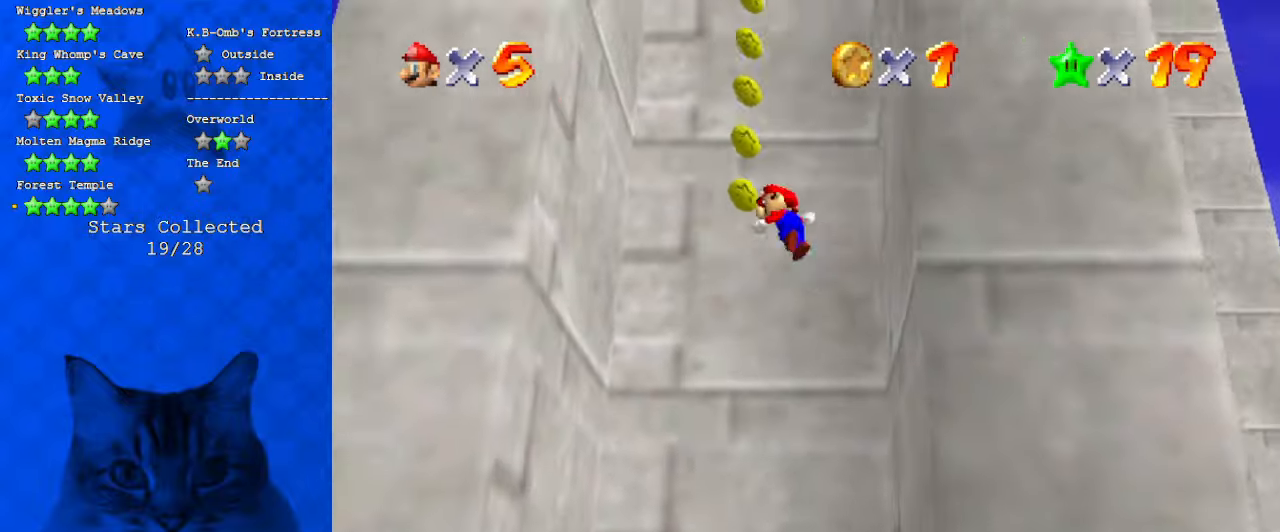
{"keys": ["right", "shift"], "events": [[300, "shift", "up"], [366, "left", "up"], [366, "right", "down"], [400, "shift", "down"]]}
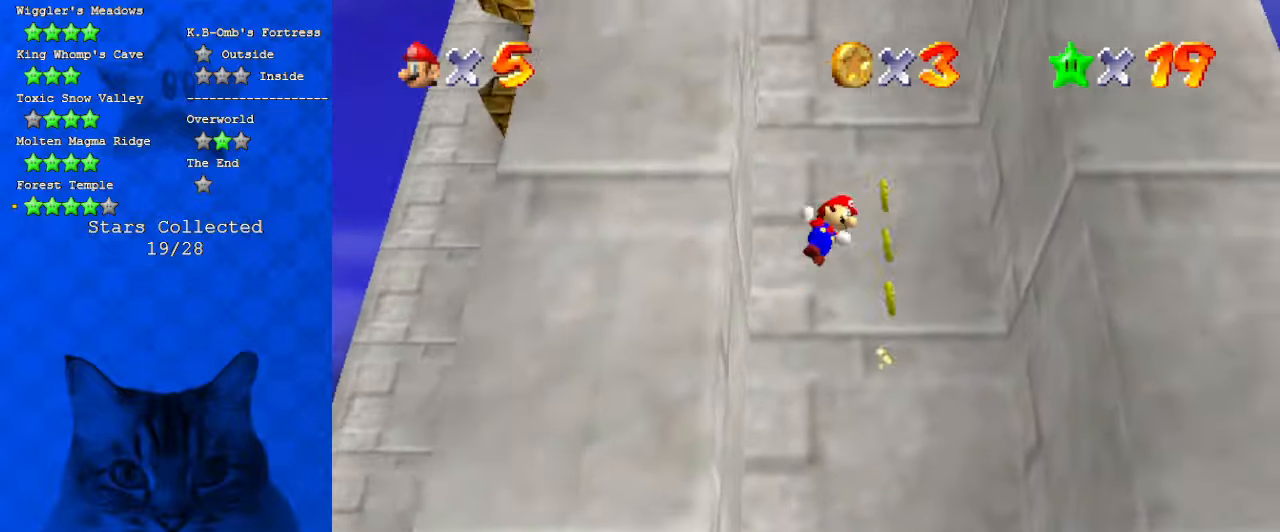
{"keys": ["left", "shift"], "events": [[333, "shift", "up"], [400, "right", "up"], [400, "shift", "down"], [466, "left", "down"]]}
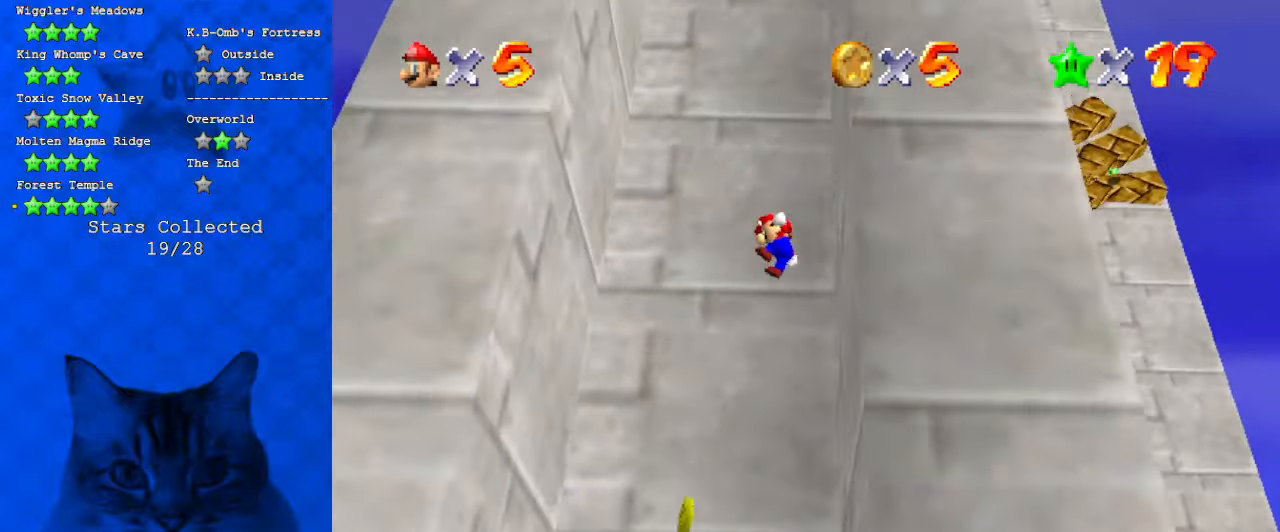
{"keys": ["right", "shift"], "events": [[333, "shift", "up"], [433, "left", "up"], [433, "right", "down"], [466, "shift", "down"]]}
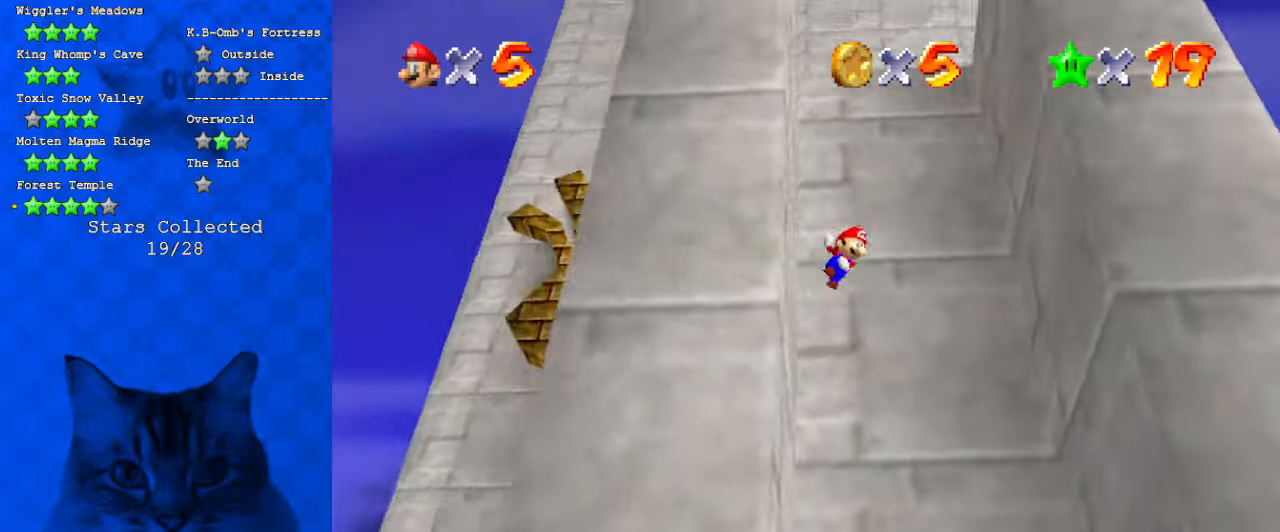
{"keys": ["right"], "events": [[333, "shift", "up"]]}
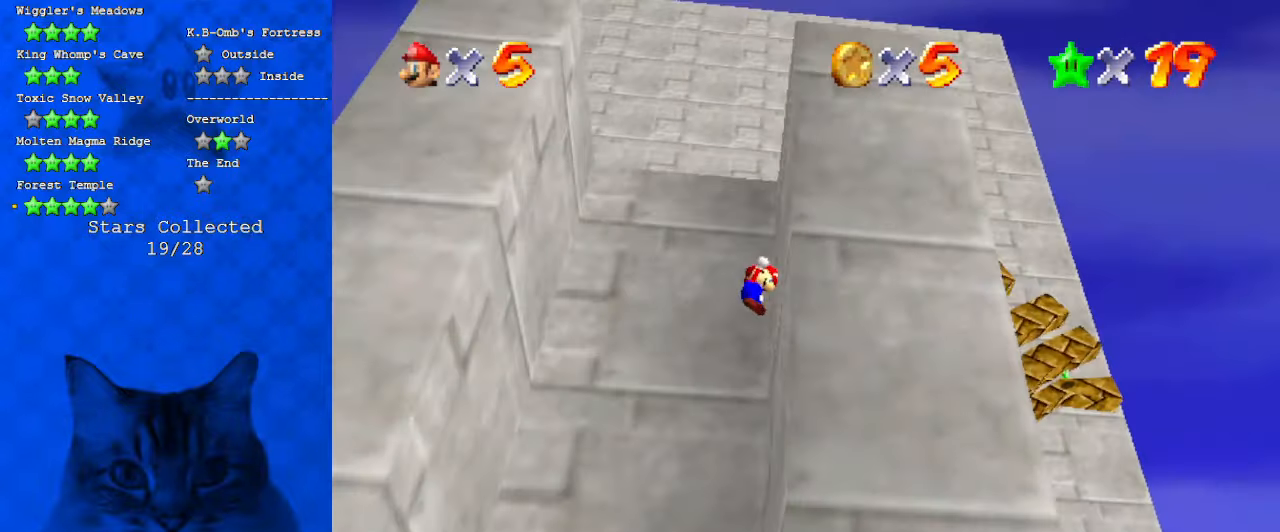
{"keys": ["left"], "events": [[33, "left", "down"], [33, "right", "up"], [33, "shift", "down"], [400, "shift", "up"]]}
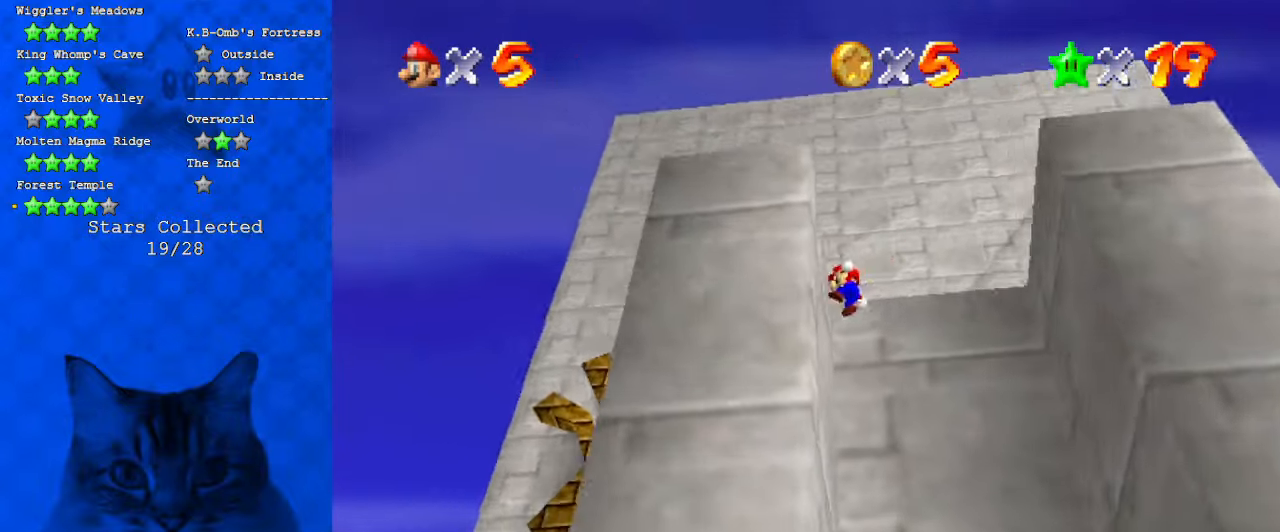
{"keys": [], "events": [[33, "left", "up"], [33, "right", "down"], [100, "shift", "down"], [333, "shift", "up"], [466, "right", "up"]]}
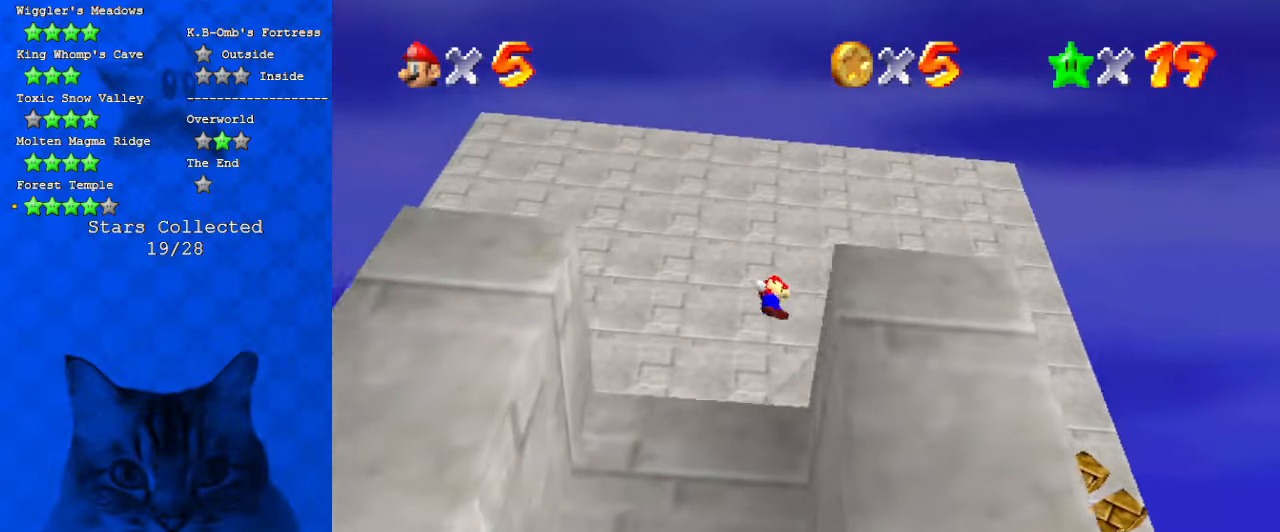
{"keys": ["up"], "events": [[233, "shift", "down"], [433, "shift", "up"], [466, "up", "down"]]}
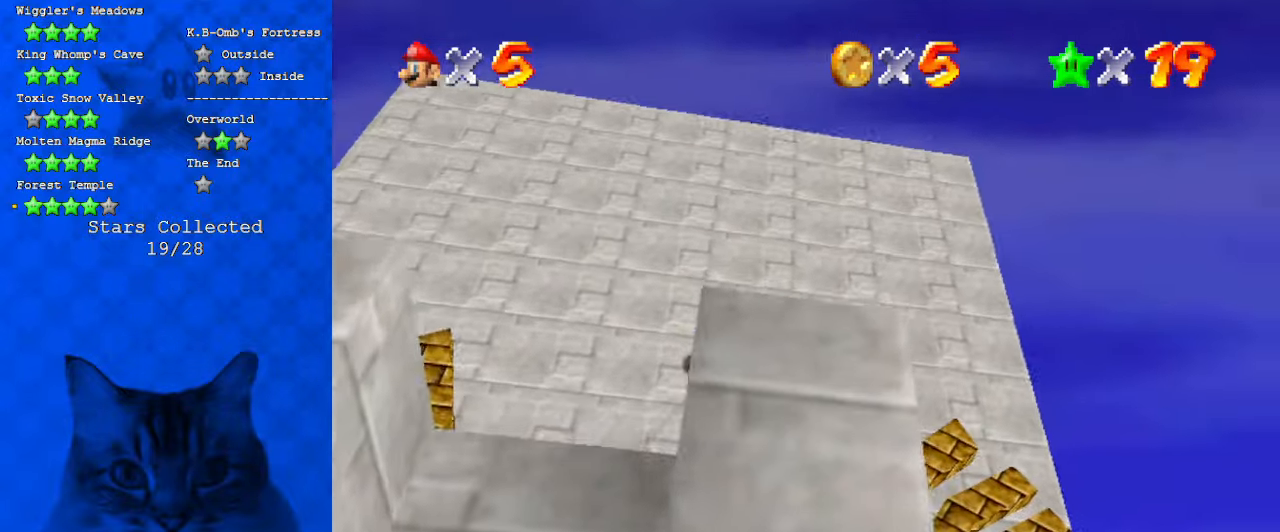
{"keys": ["up"], "events": [[33, "c", "down"], [100, "c", "up"], [166, "c", "down"], [400, "c", "up"]]}
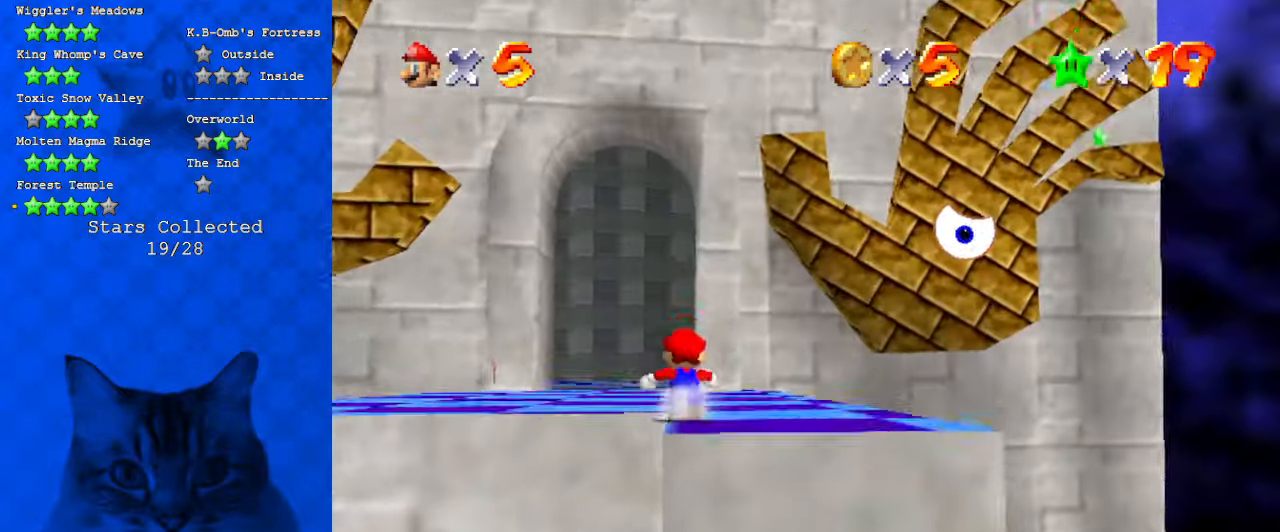
{"keys": ["c", "left", "up"], "events": [[66, "shift", "down"], [233, "shift", "up"], [300, "a", "down"], [400, "a", "up"], [466, "left", "down"], [500, "c", "down"]]}
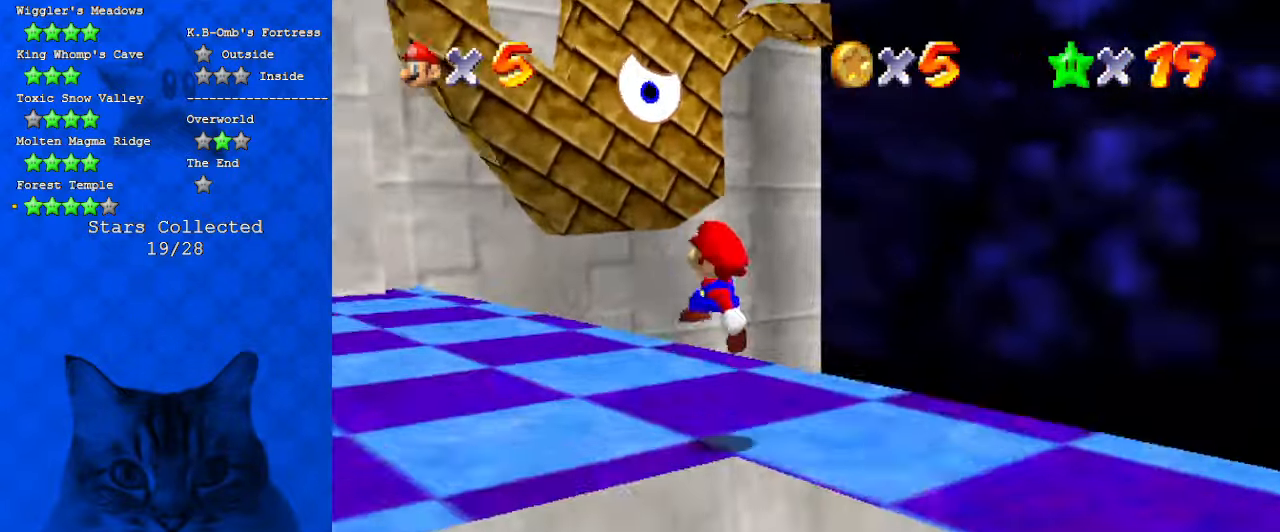
{"keys": ["up"], "events": [[200, "c", "up"], [266, "s", "down"], [466, "s", "up"], [500, "left", "up"]]}
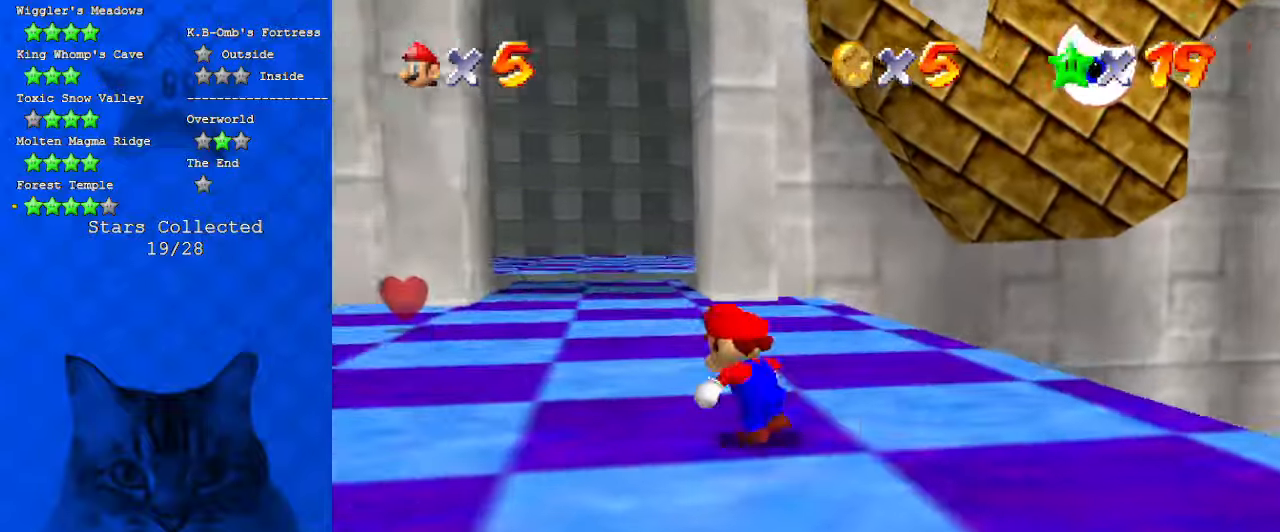
{"keys": ["up"], "events": [[200, "right", "down"], [333, "right", "up"]]}
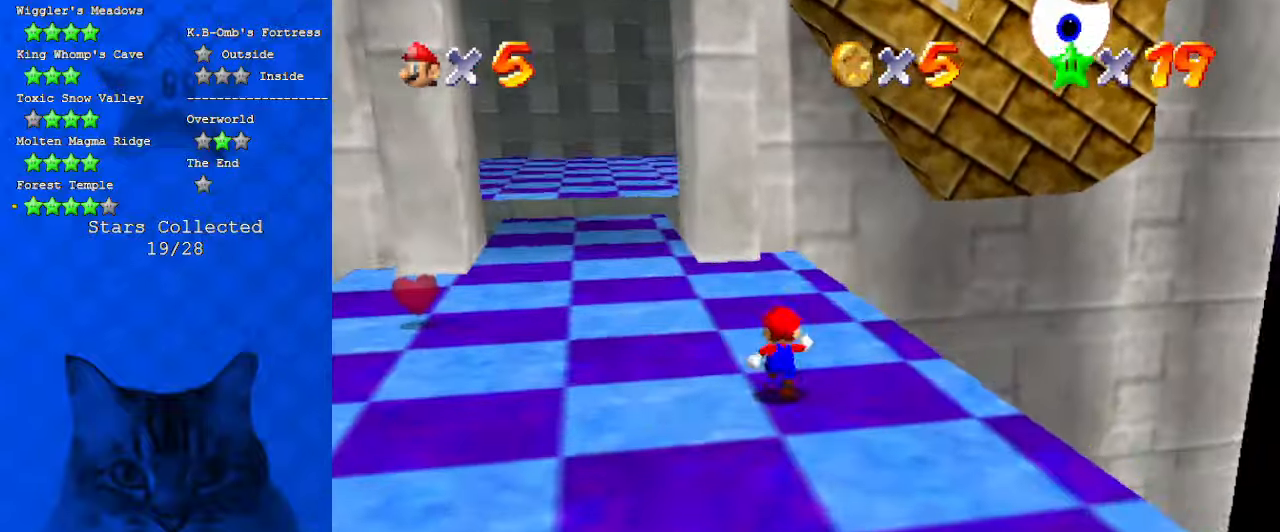
{"keys": ["shift", "up"], "events": [[33, "ctrl", "down"], [33, "shift", "down"], [166, "ctrl", "up"], [166, "shift", "up"], [166, "up", "up"], [266, "c", "down"], [266, "up", "down"], [400, "c", "up"], [433, "shift", "down"]]}
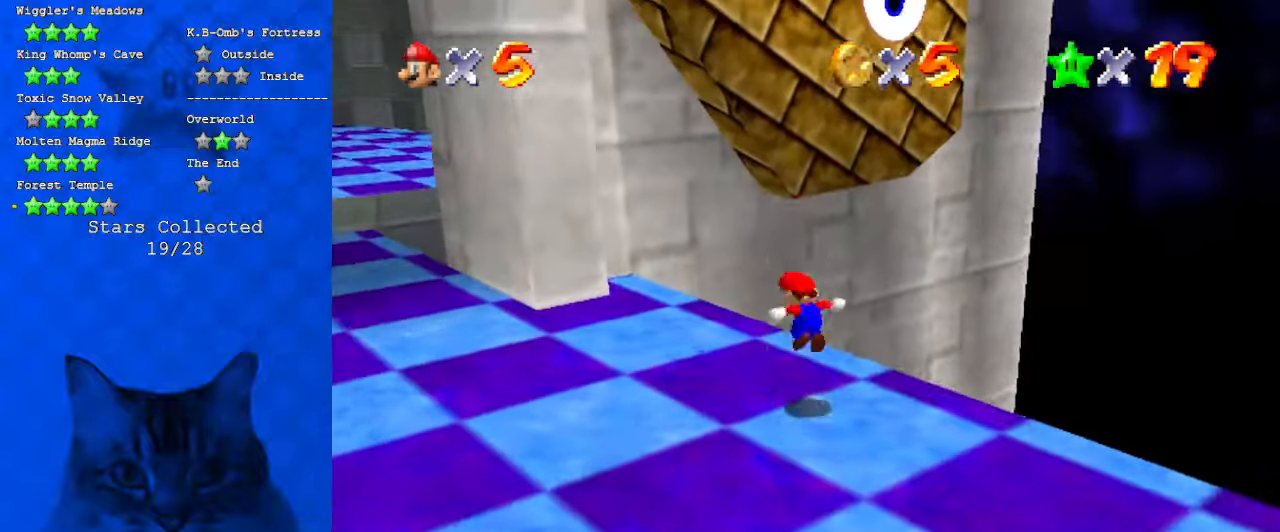
{"keys": ["up"], "events": [[33, "left", "down"], [66, "shift", "up"], [166, "d", "down"], [166, "left", "up"], [166, "up", "up"], [300, "d", "up"], [366, "up", "down"]]}
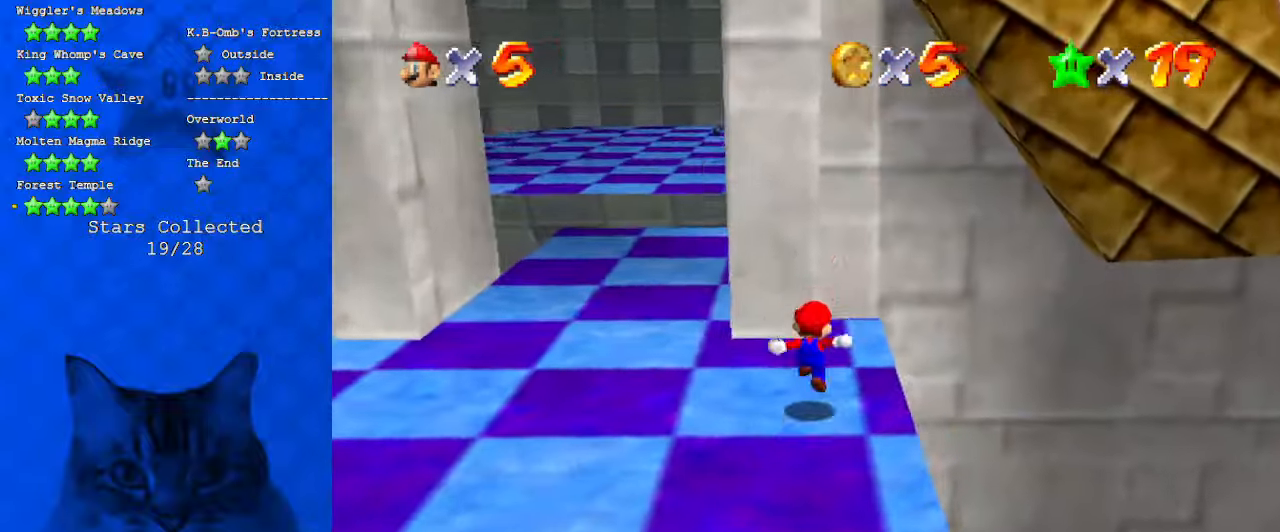
{"keys": ["left", "shift", "up"], "events": [[133, "right", "down"], [133, "shift", "down"], [233, "right", "up"], [366, "left", "down"]]}
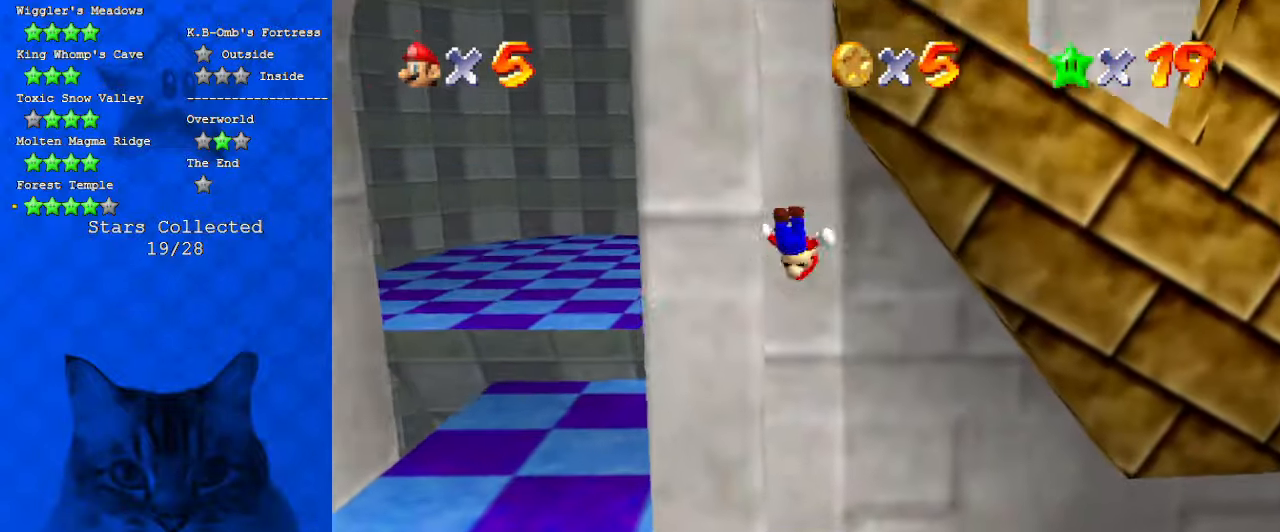
{"keys": ["shift", "up"], "events": [[66, "shift", "up"], [166, "left", "up"], [200, "shift", "down"]]}